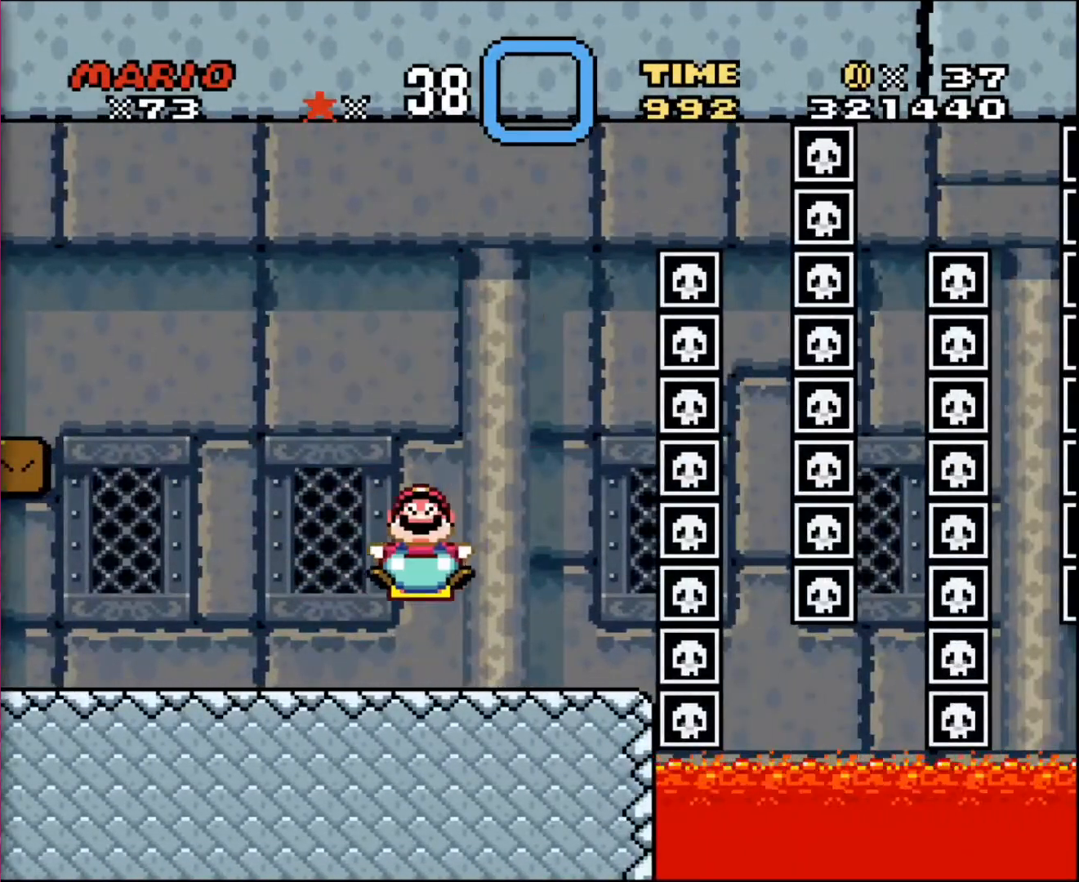
Gameplay with a controller; each line is a JSON object with the inputs held at the frame after it. "events" lists button and stick changes between this image and that frame as [ms after this image, input, new state], when the widget could be followed in between. Not read: A B CIRCLE CROSS L3 R3 SQUARE TRIANGLE X Y.
{"buttons": ["DPAD_UP", "DPAD_RIGHT"], "events": [[67, "DPAD_LEFT", "up"], [67, "DPAD_RIGHT", "down"]]}
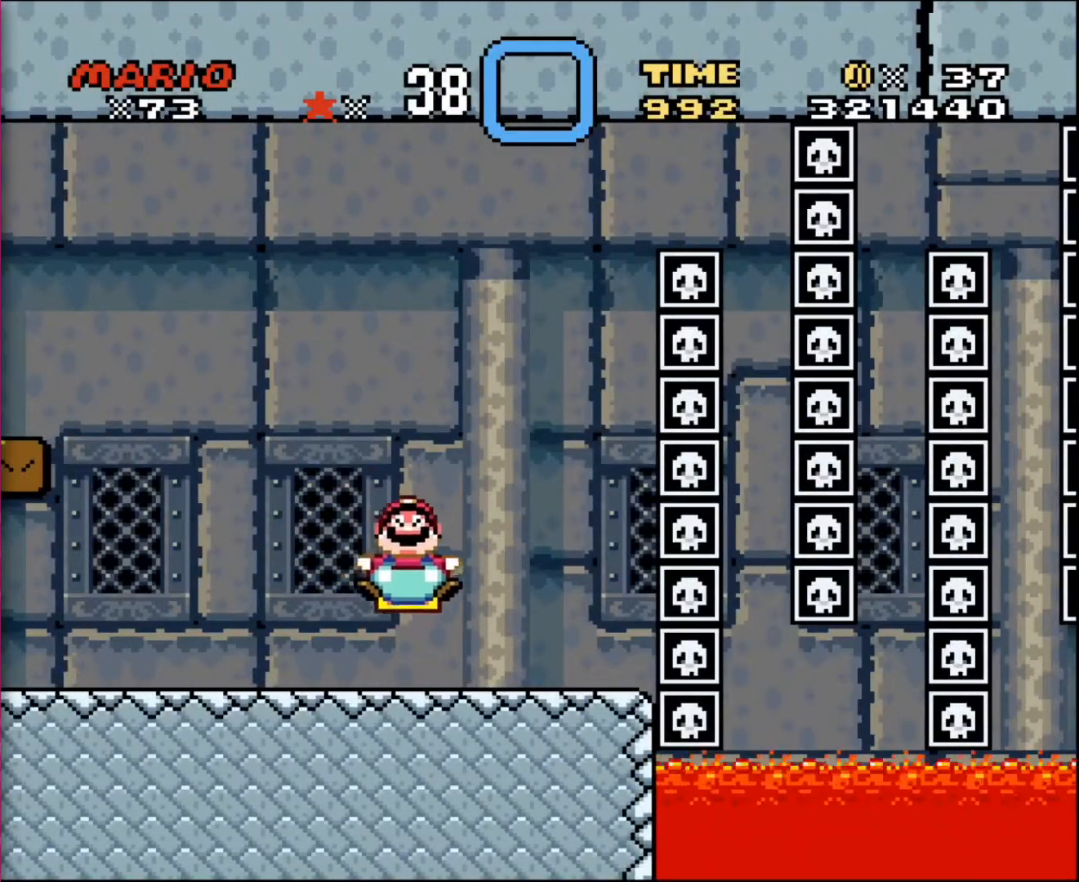
{"buttons": ["DPAD_UP"], "events": [[267, "DPAD_RIGHT", "up"], [301, "DPAD_LEFT", "down"], [501, "DPAD_LEFT", "up"]]}
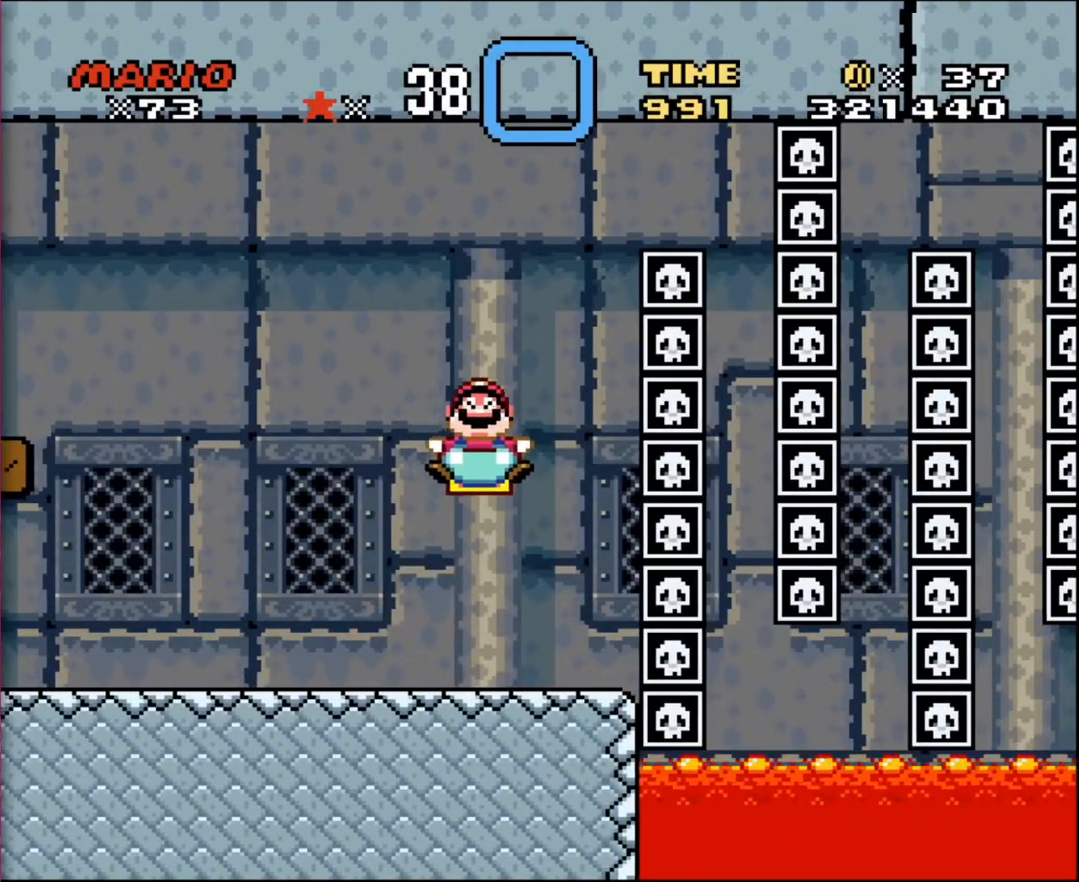
{"buttons": ["DPAD_UP", "DPAD_RIGHT"], "events": [[434, "DPAD_RIGHT", "down"]]}
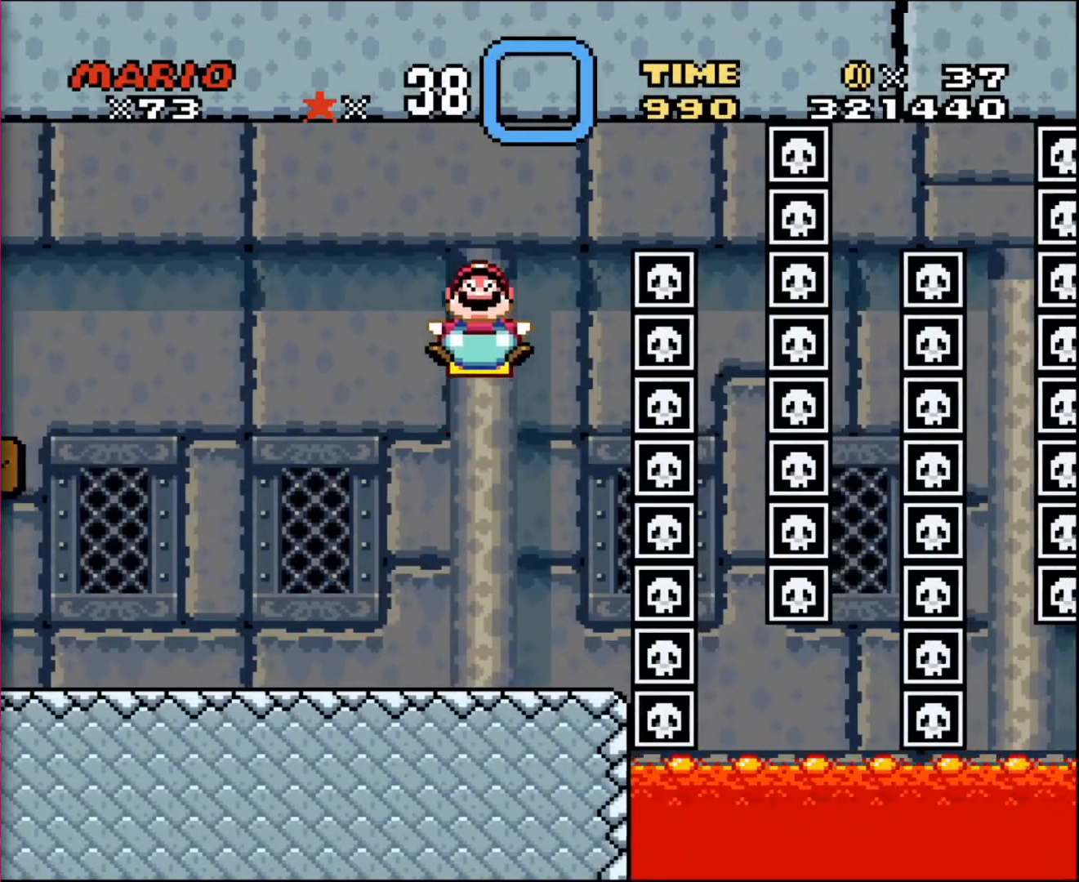
{"buttons": ["DPAD_UP", "DPAD_RIGHT"], "events": [[34, "DPAD_RIGHT", "up"], [101, "DPAD_LEFT", "down"], [167, "DPAD_LEFT", "up"], [234, "DPAD_RIGHT", "down"]]}
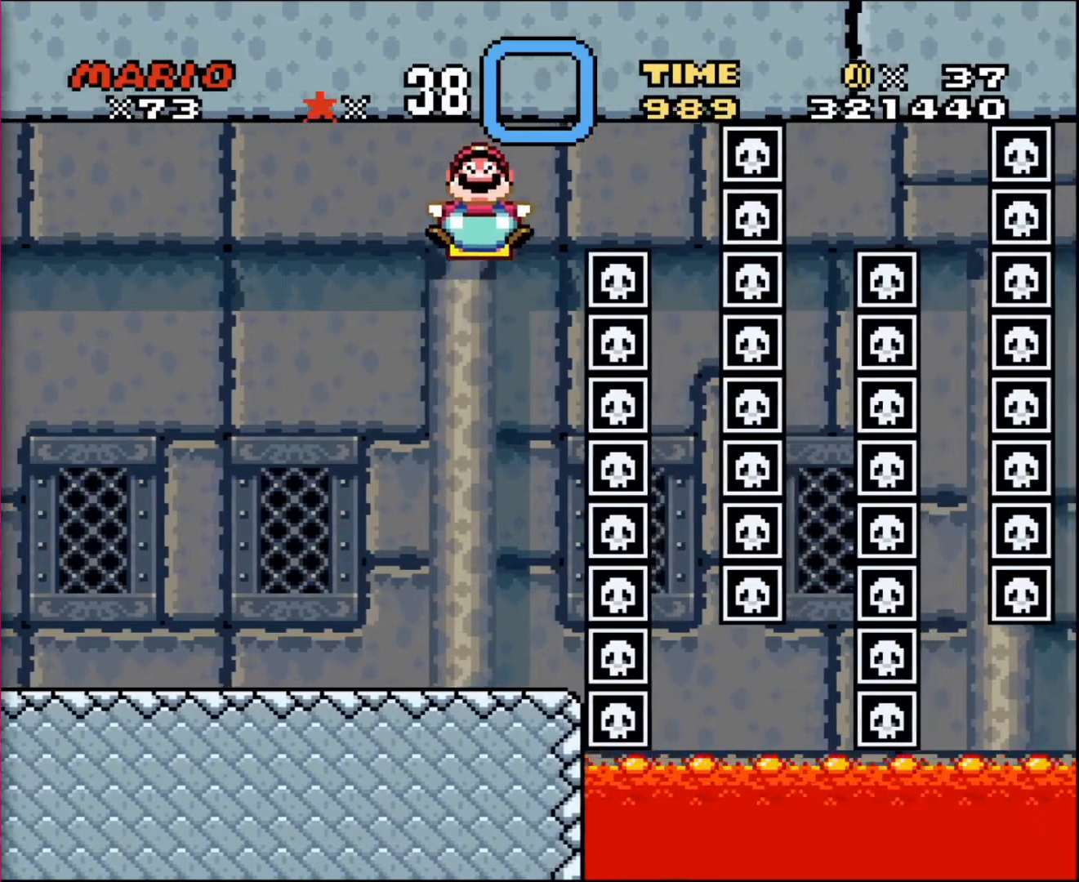
{"buttons": ["DPAD_UP", "DPAD_RIGHT"], "events": []}
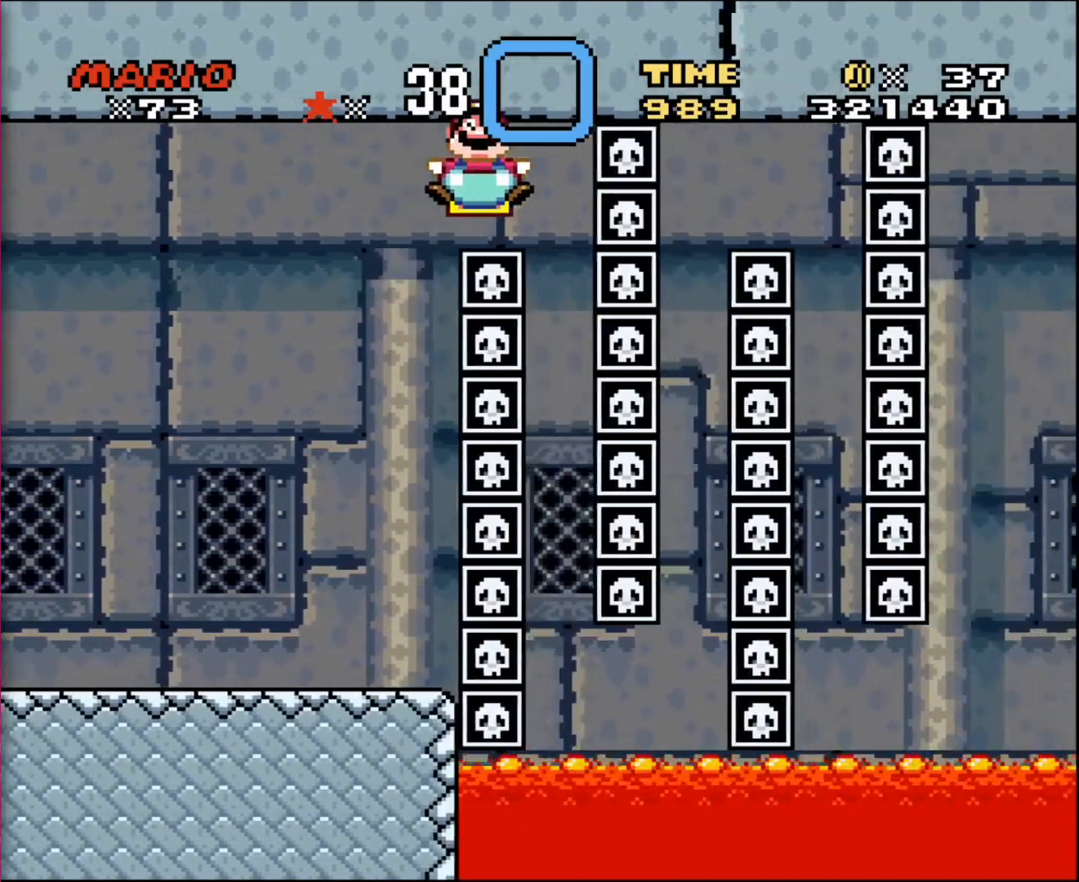
{"buttons": ["DPAD_DOWN"], "events": [[267, "DPAD_LEFT", "down"], [267, "DPAD_RIGHT", "up"], [301, "DPAD_UP", "up"], [334, "DPAD_DOWN", "down"], [434, "DPAD_LEFT", "up"]]}
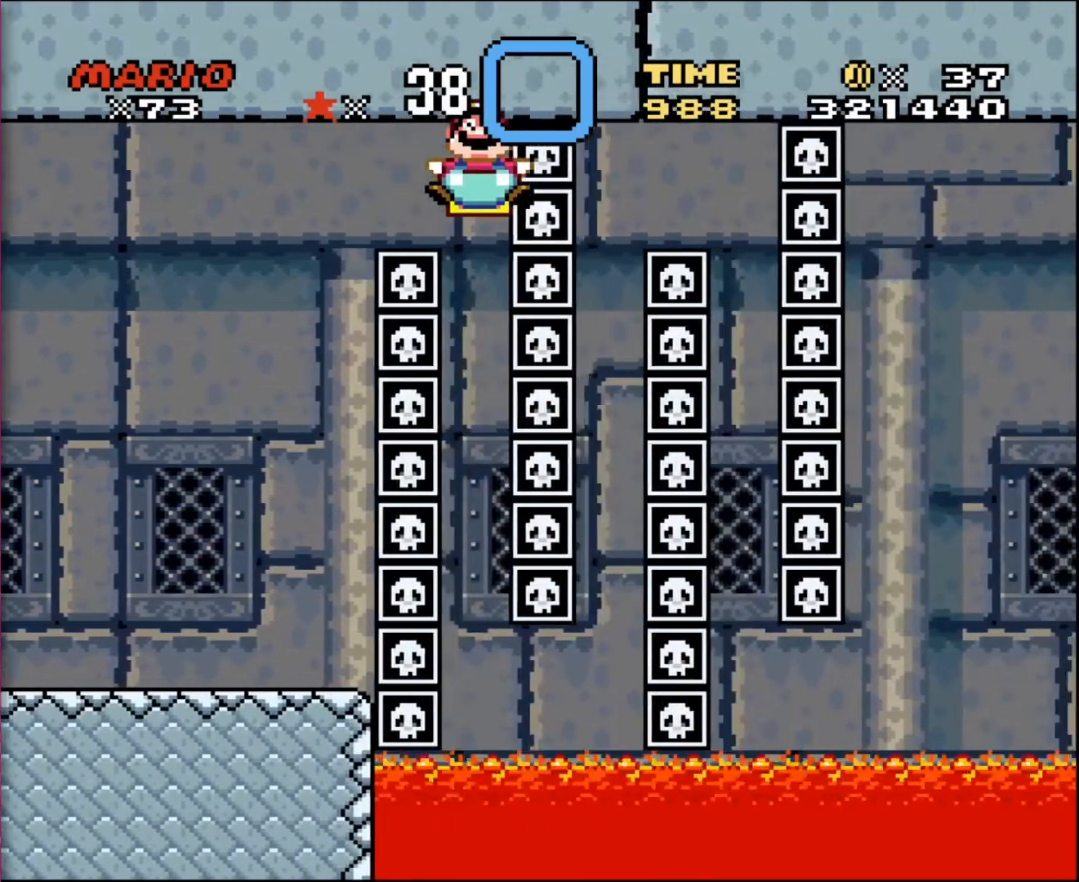
{"buttons": ["DPAD_DOWN"], "events": []}
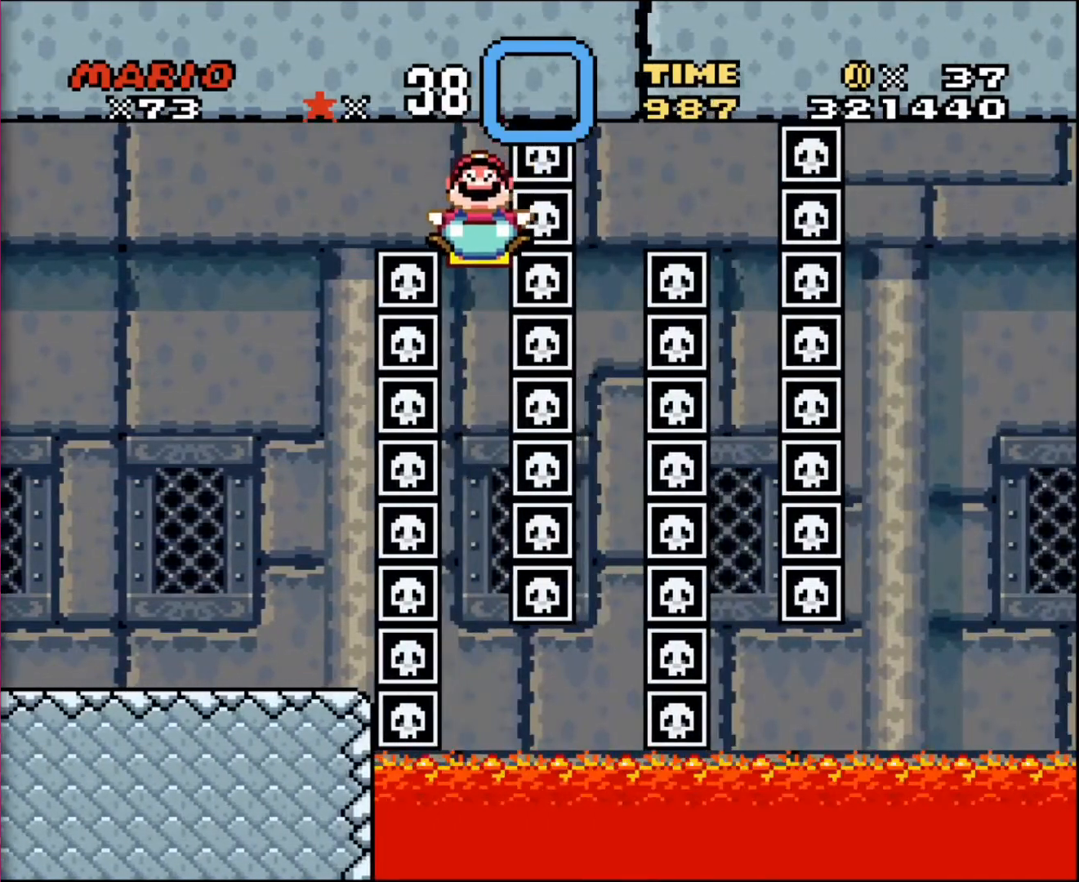
{"buttons": ["DPAD_DOWN"], "events": []}
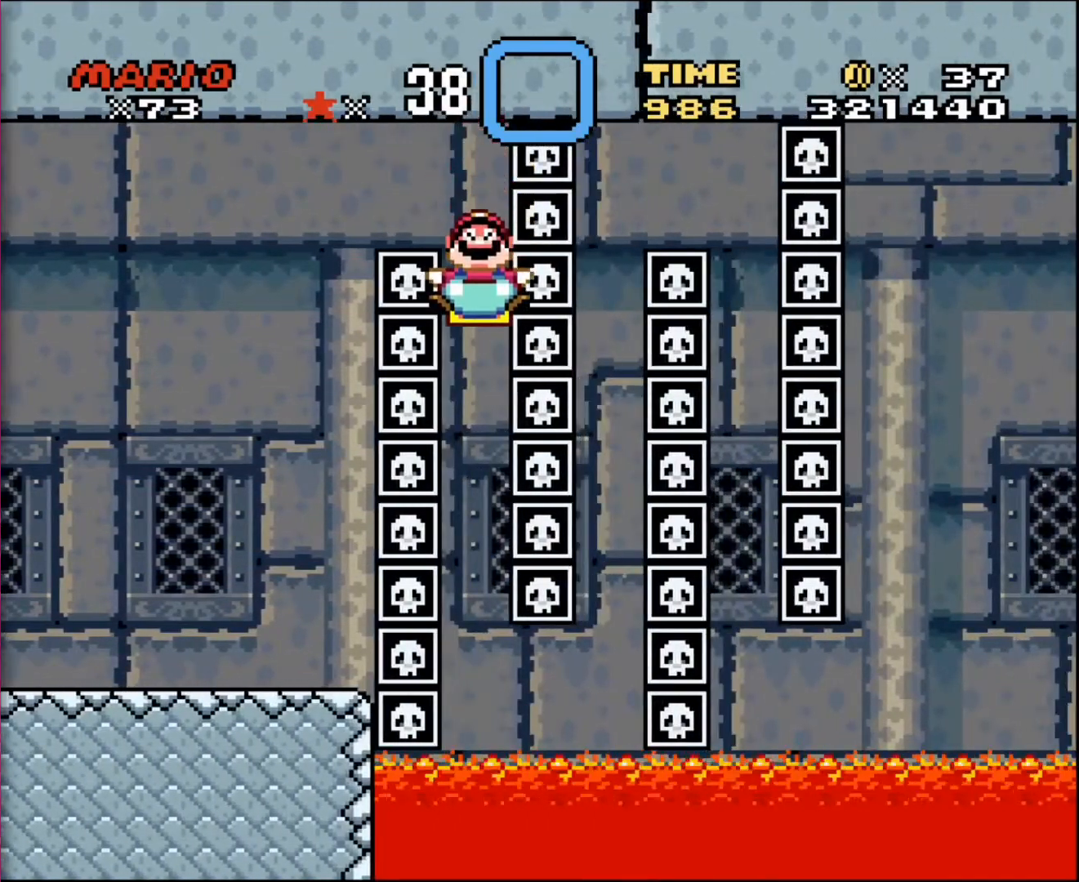
{"buttons": ["DPAD_DOWN"], "events": []}
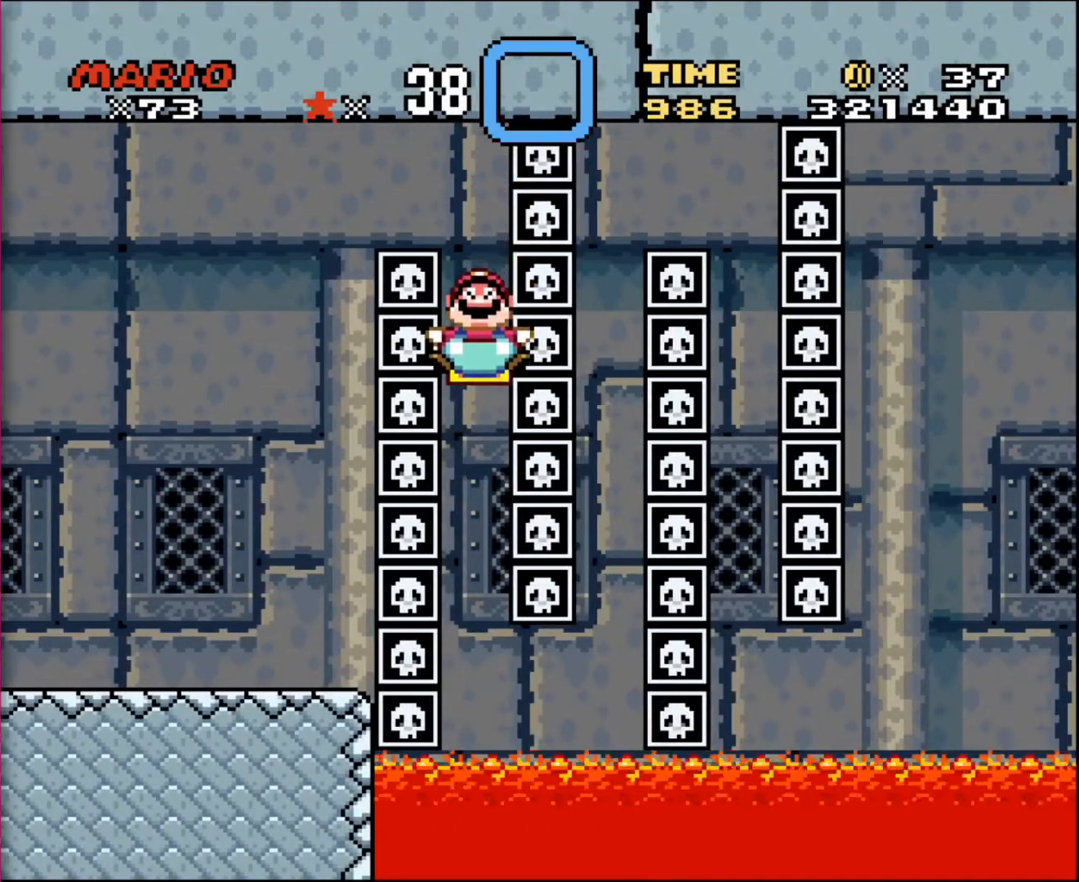
{"buttons": ["DPAD_DOWN"], "events": []}
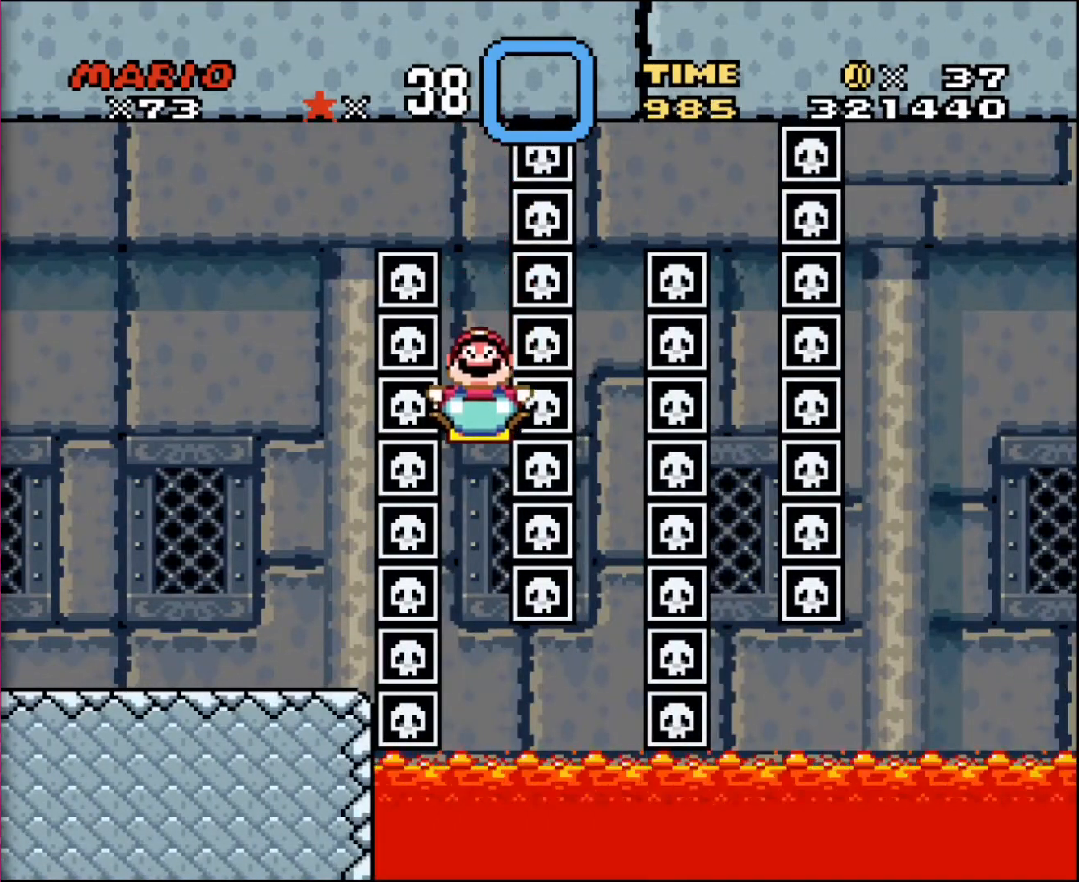
{"buttons": ["DPAD_DOWN"], "events": []}
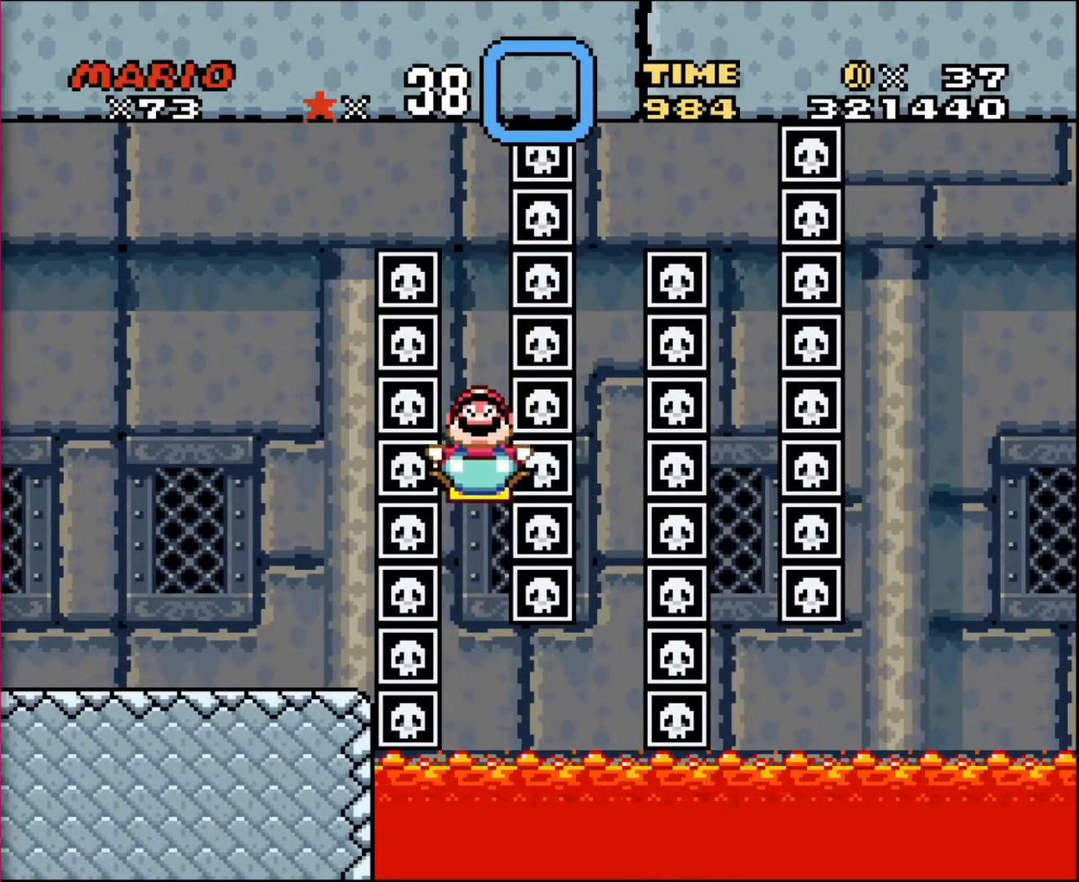
{"buttons": ["DPAD_DOWN"], "events": []}
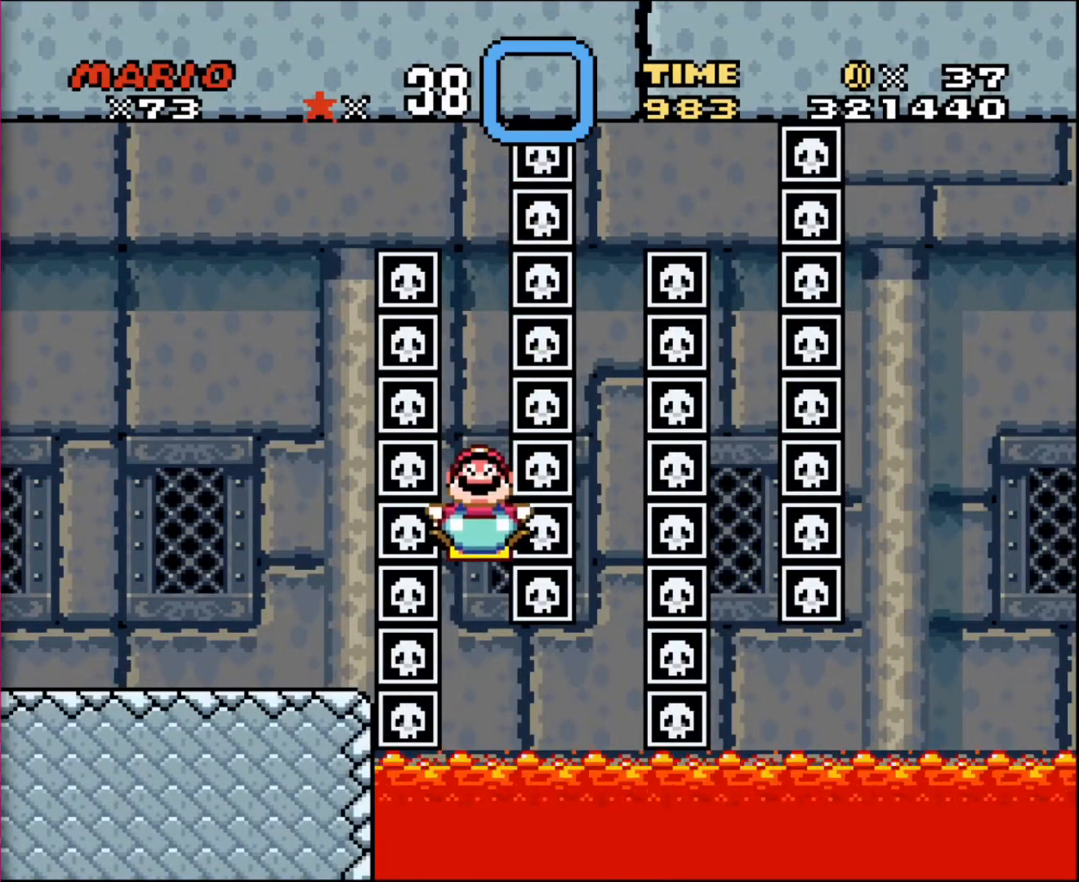
{"buttons": ["DPAD_DOWN"], "events": []}
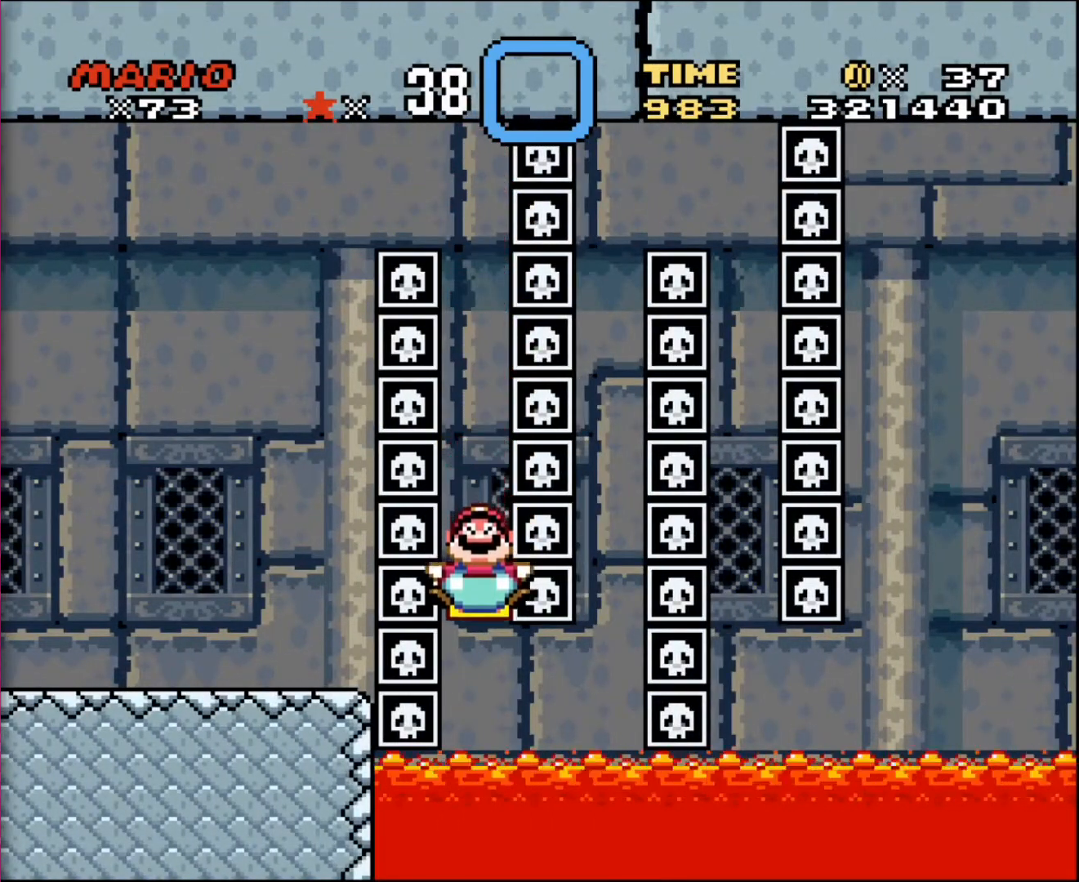
{"buttons": ["DPAD_DOWN"], "events": []}
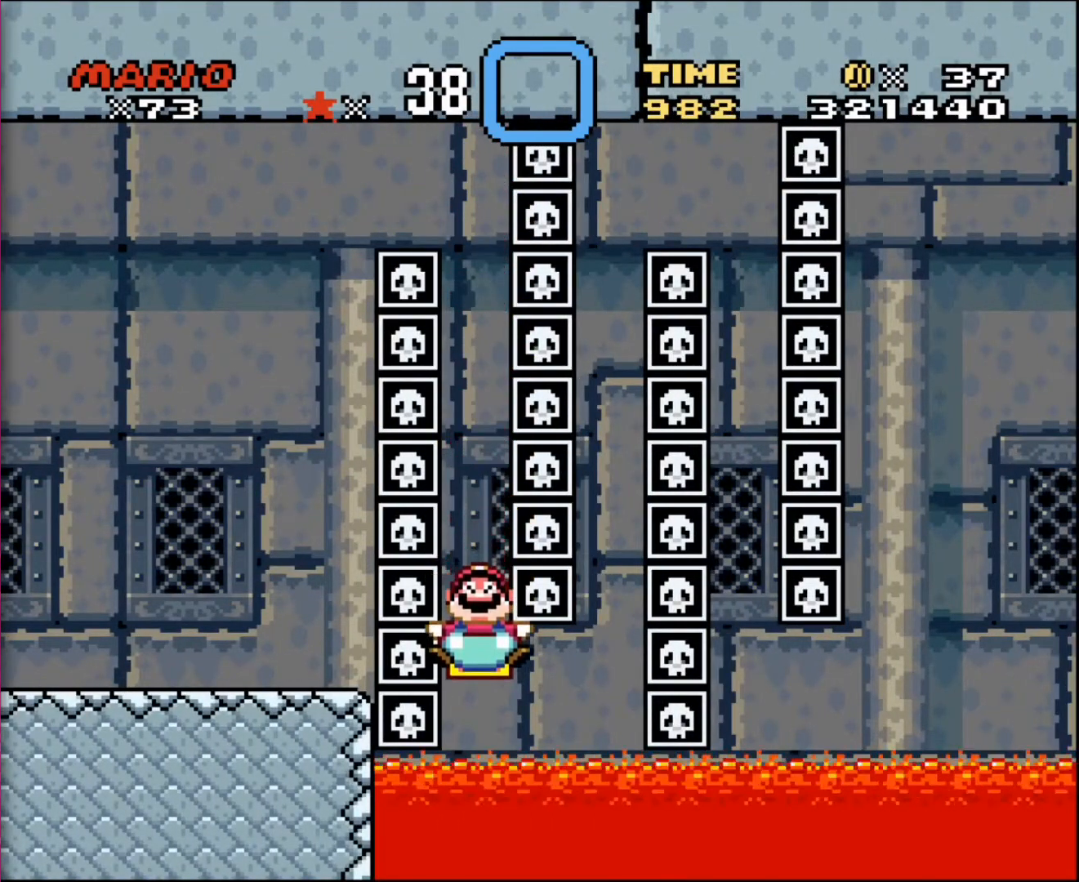
{"buttons": ["DPAD_DOWN", "DPAD_RIGHT"], "events": [[367, "DPAD_RIGHT", "down"]]}
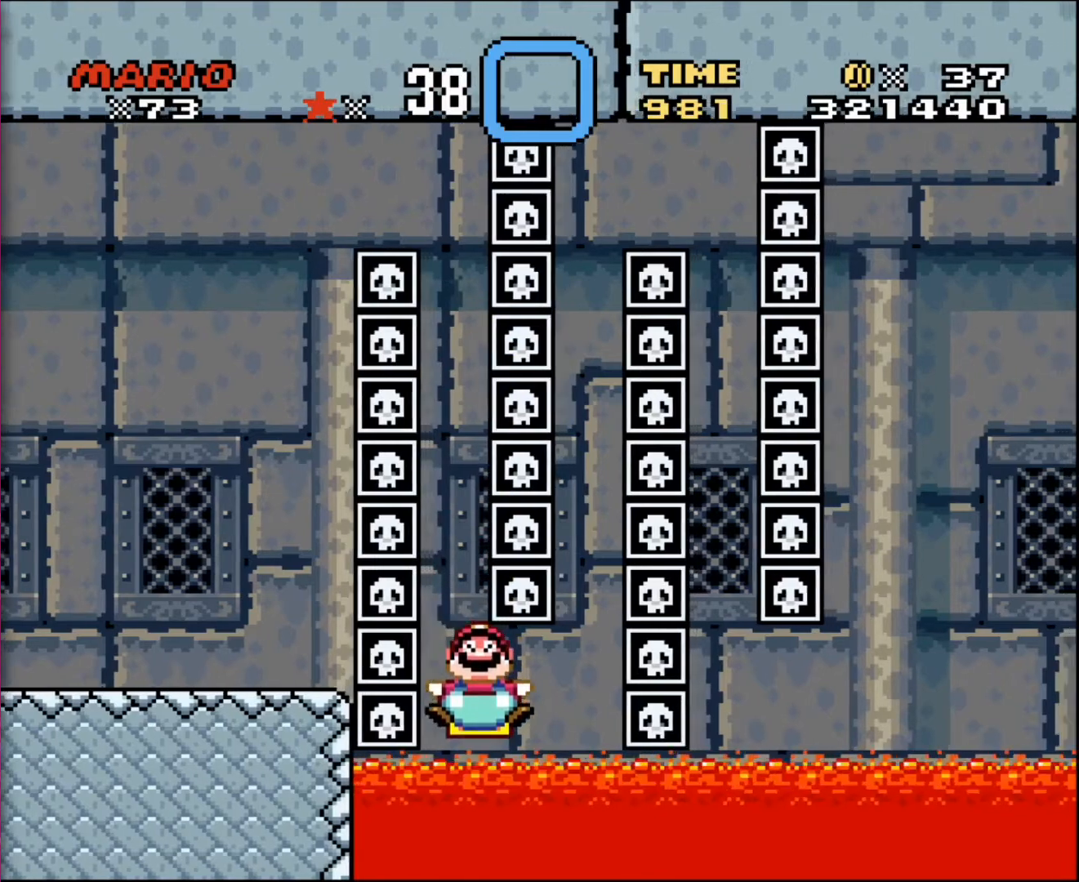
{"buttons": [], "events": [[167, "DPAD_DOWN", "up"], [301, "DPAD_RIGHT", "up"]]}
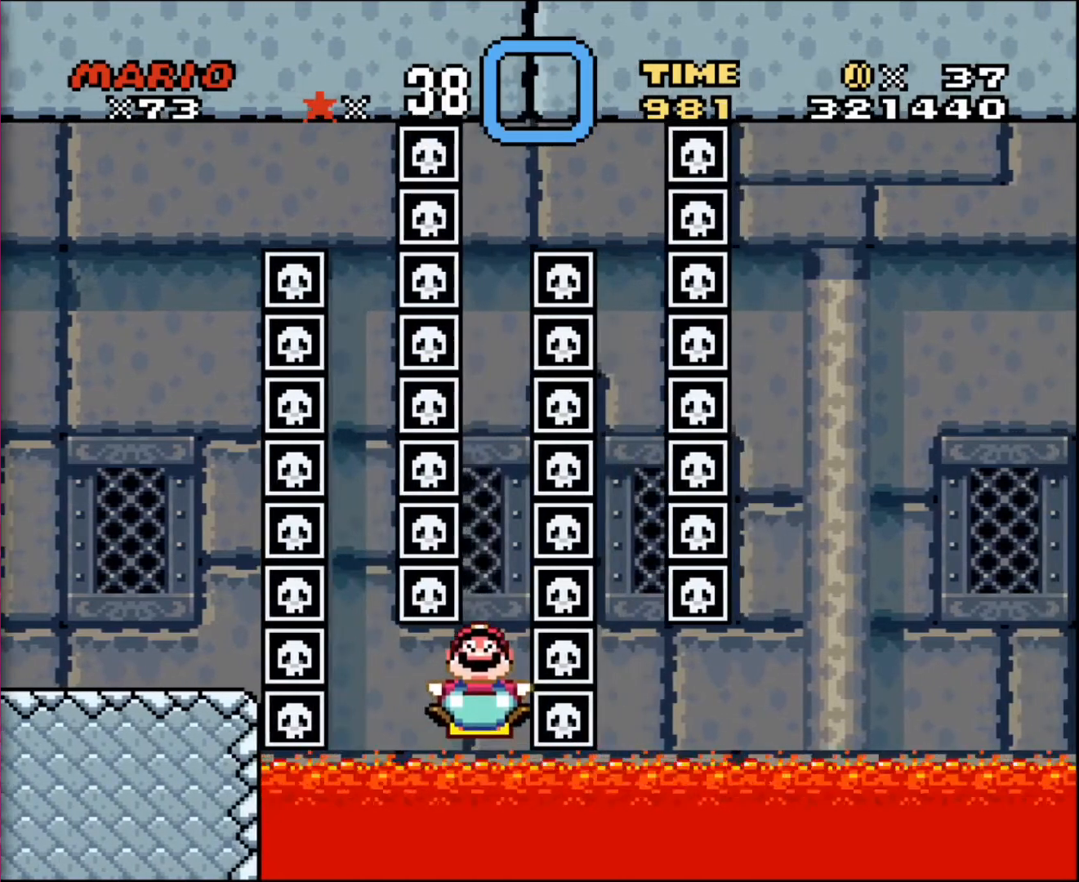
{"buttons": ["DPAD_UP"], "events": [[167, "DPAD_RIGHT", "down"], [167, "DPAD_UP", "down"], [233, "DPAD_RIGHT", "up"], [233, "DPAD_UP", "up"], [300, "DPAD_UP", "down"]]}
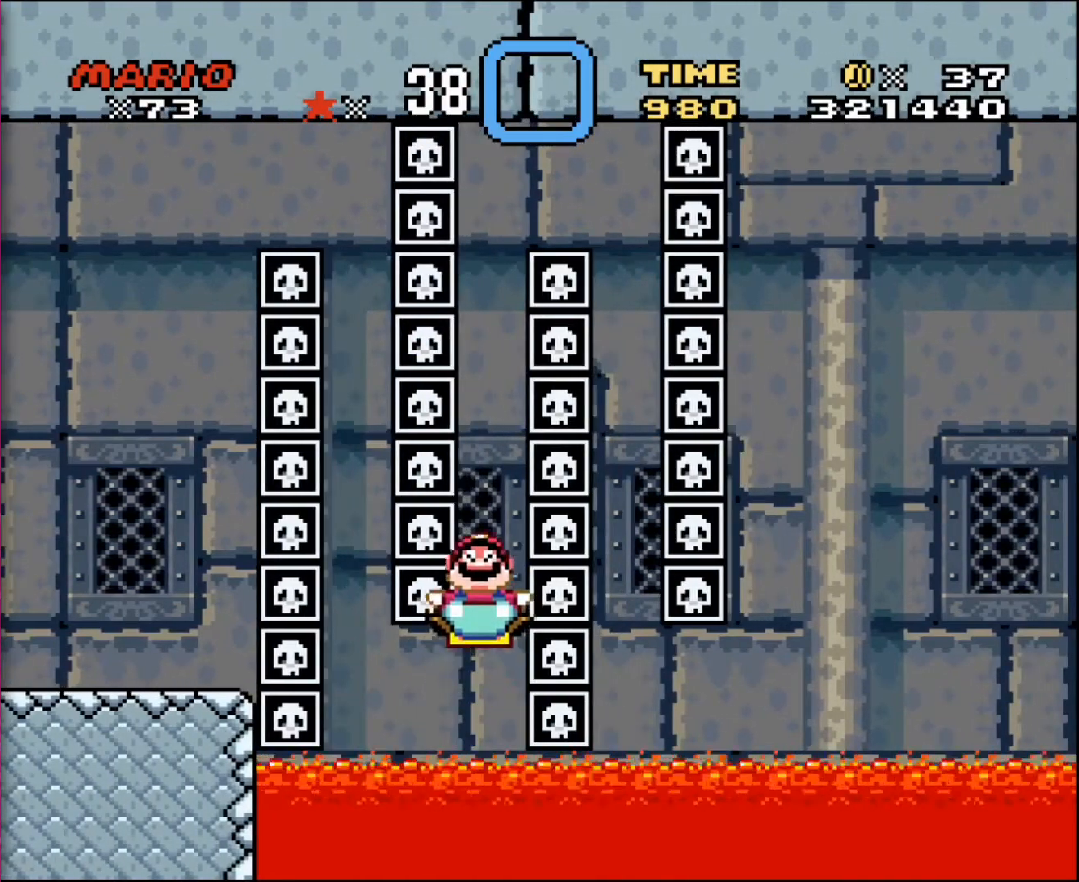
{"buttons": ["DPAD_UP"], "events": []}
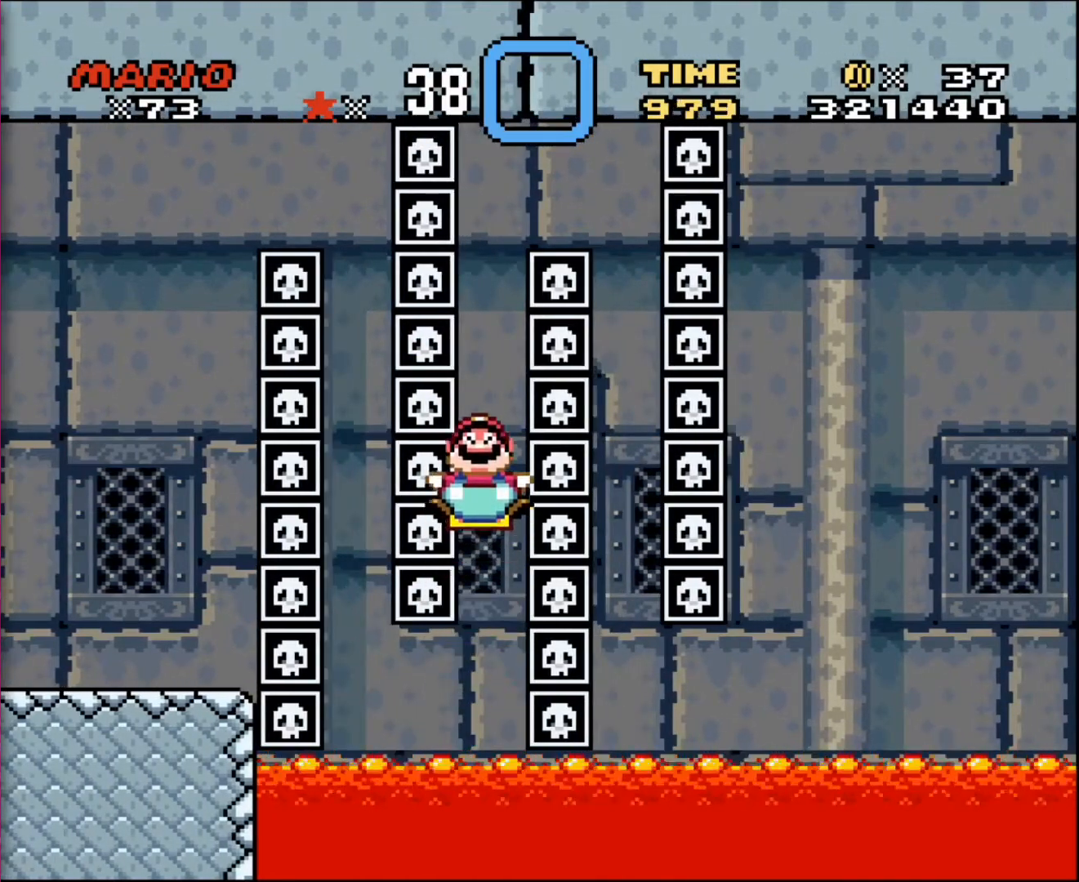
{"buttons": ["DPAD_UP"], "events": []}
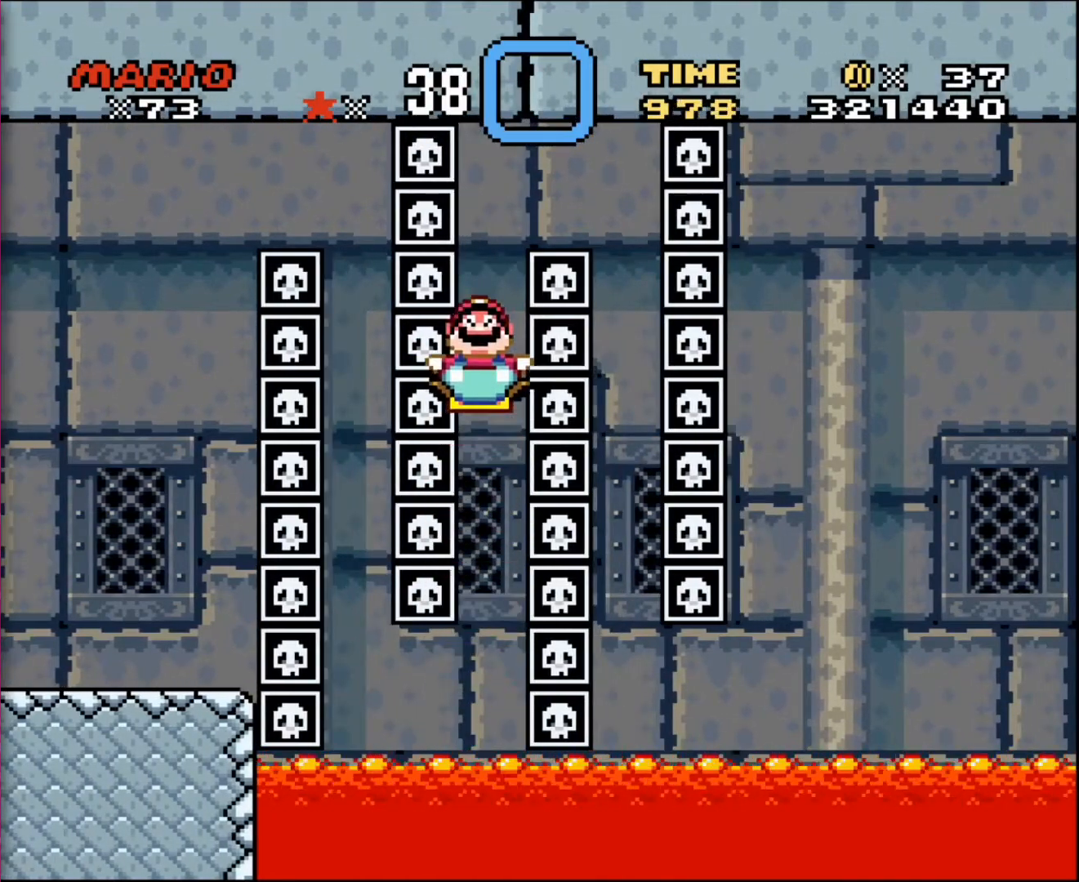
{"buttons": ["DPAD_UP"], "events": []}
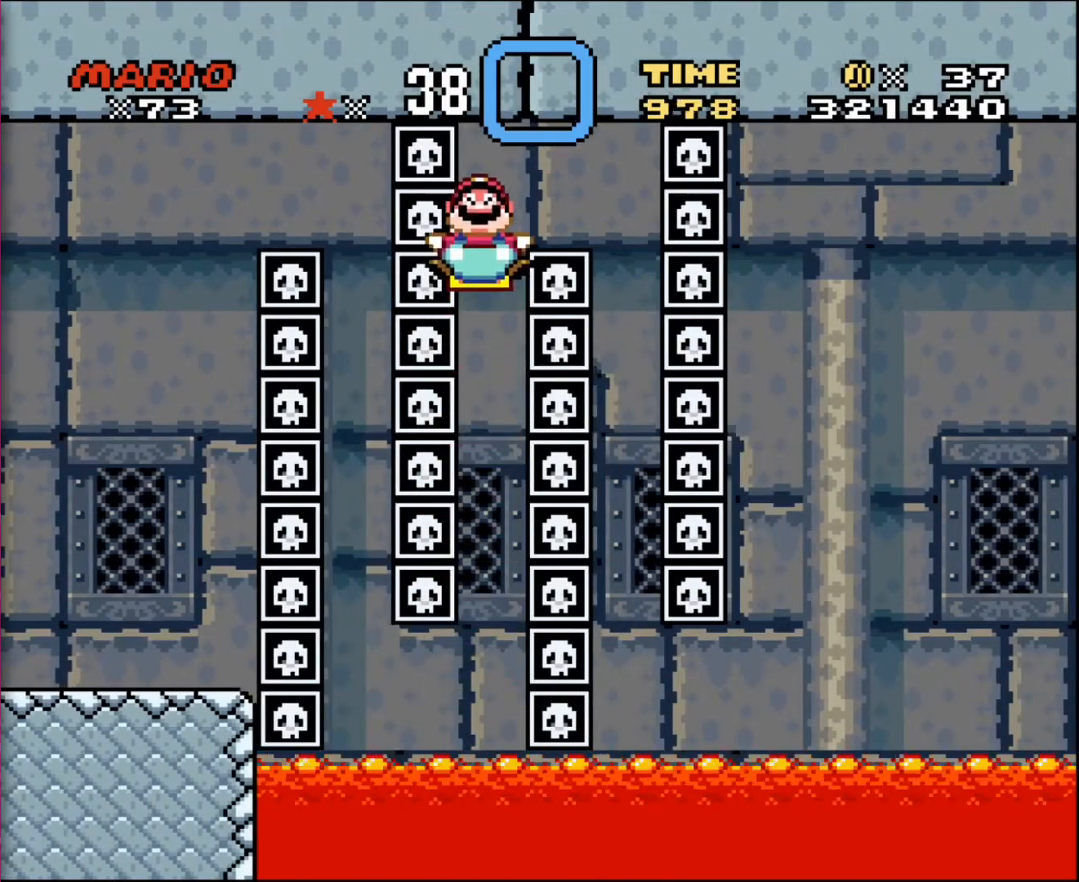
{"buttons": ["DPAD_RIGHT"], "events": [[167, "DPAD_RIGHT", "down"], [267, "DPAD_UP", "up"]]}
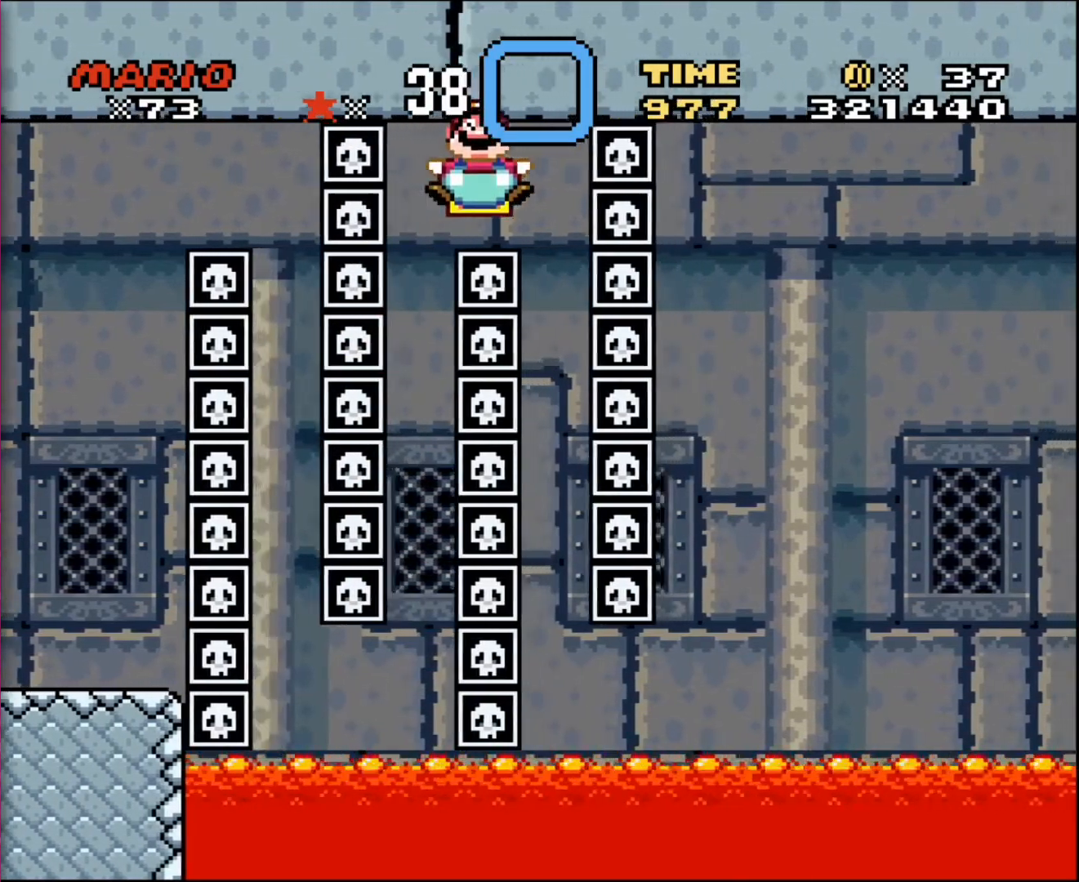
{"buttons": [], "events": [[167, "DPAD_LEFT", "down"], [167, "DPAD_RIGHT", "up"], [334, "DPAD_LEFT", "up"], [367, "DPAD_RIGHT", "down"], [434, "DPAD_RIGHT", "up"]]}
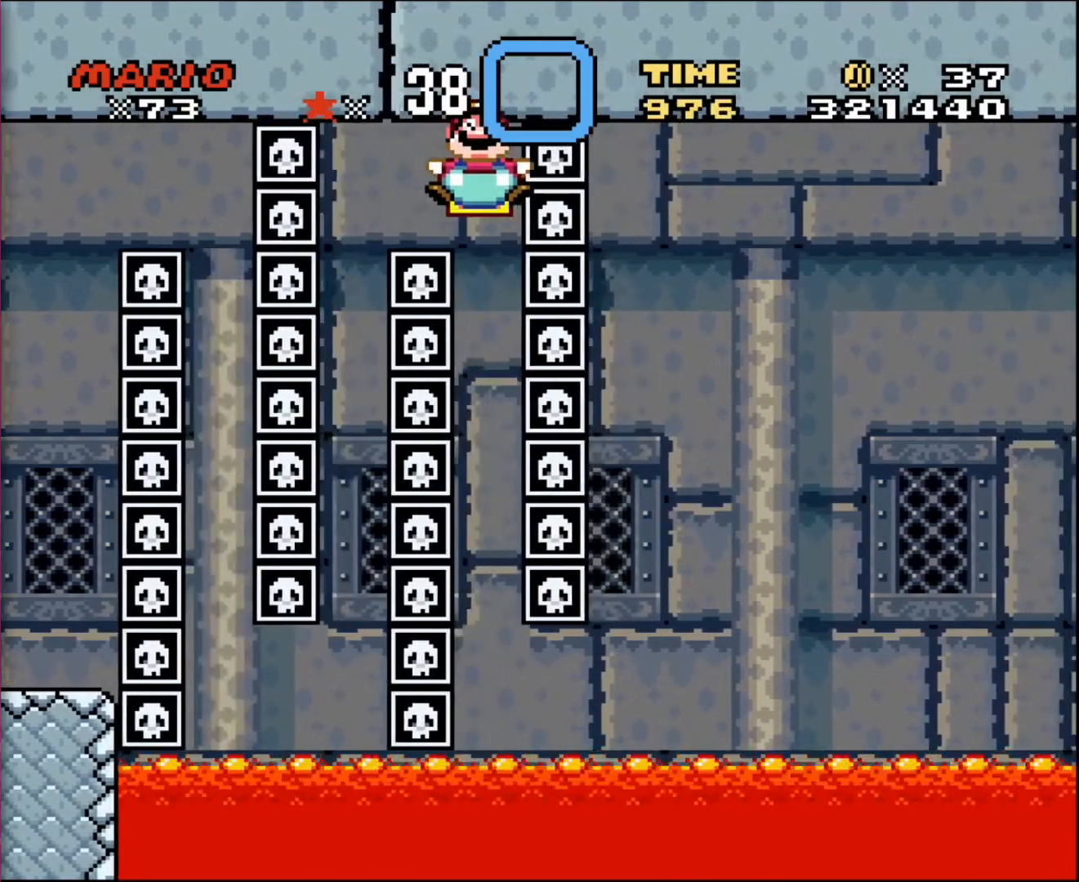
{"buttons": ["DPAD_DOWN"], "events": [[167, "DPAD_DOWN", "down"]]}
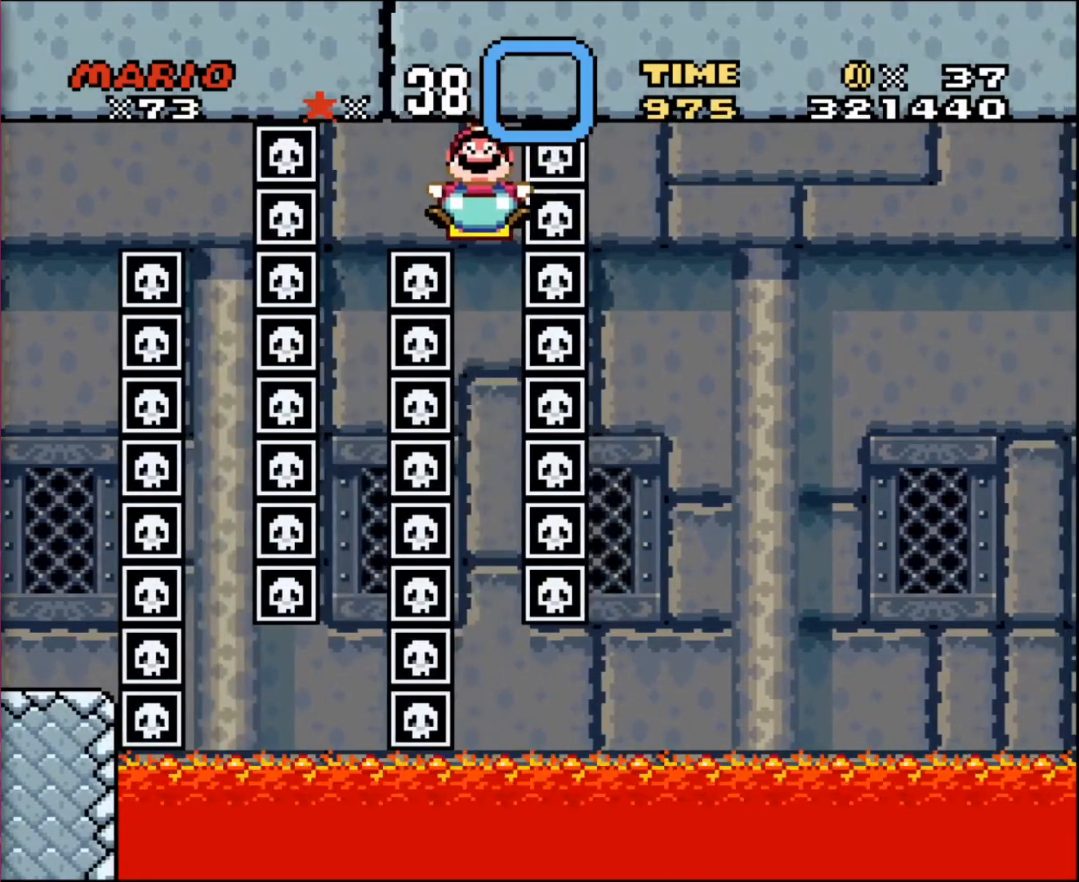
{"buttons": ["DPAD_DOWN"], "events": []}
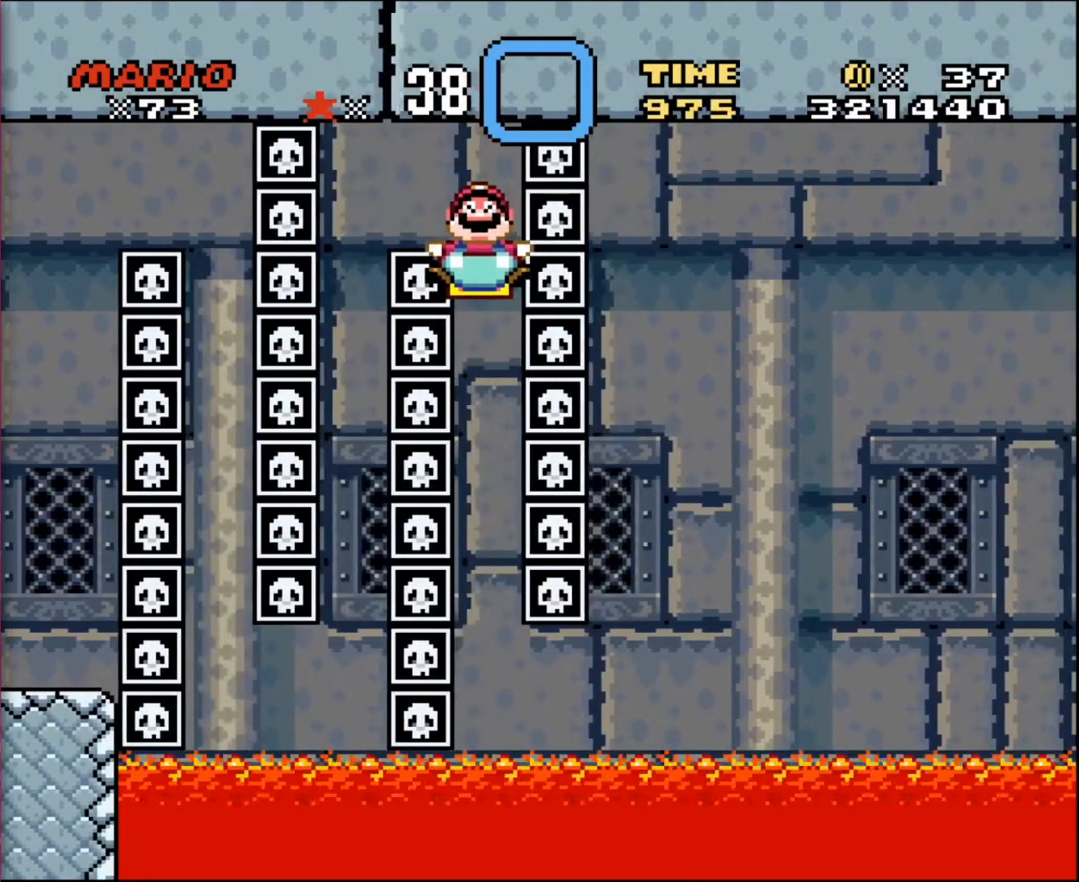
{"buttons": ["DPAD_DOWN"], "events": []}
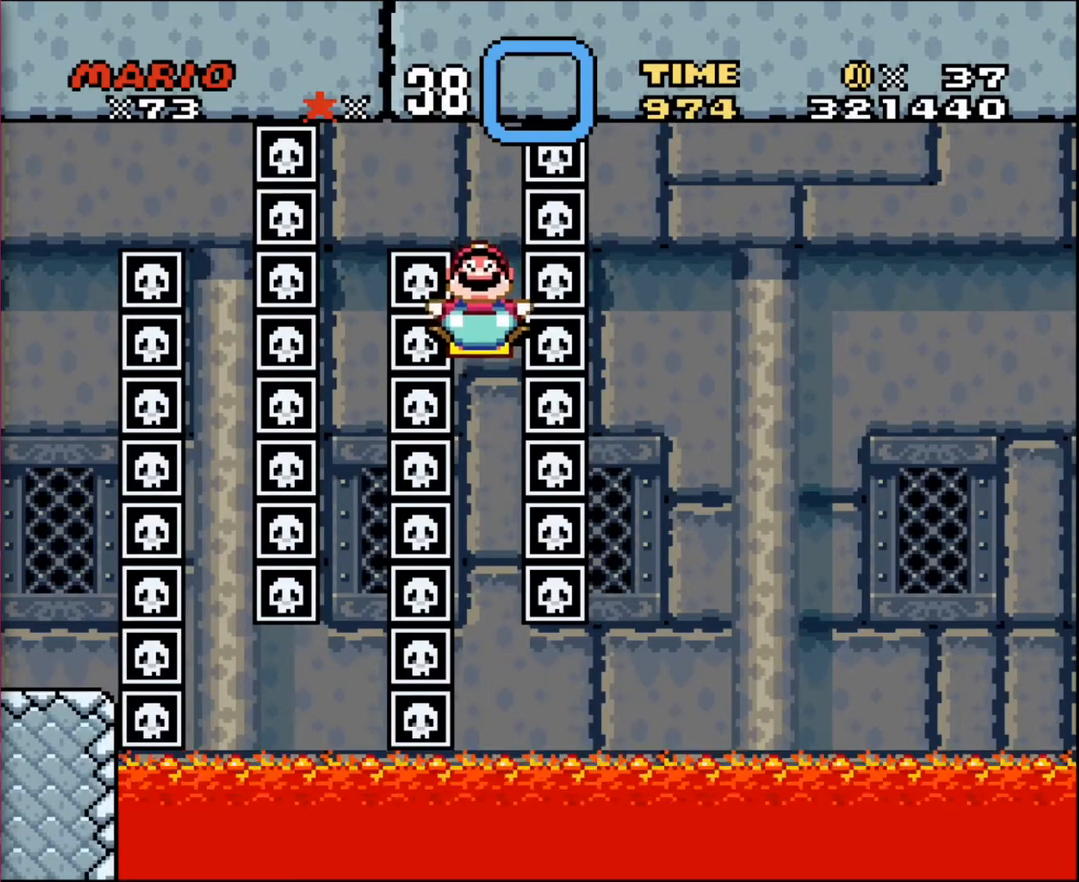
{"buttons": ["DPAD_DOWN"], "events": []}
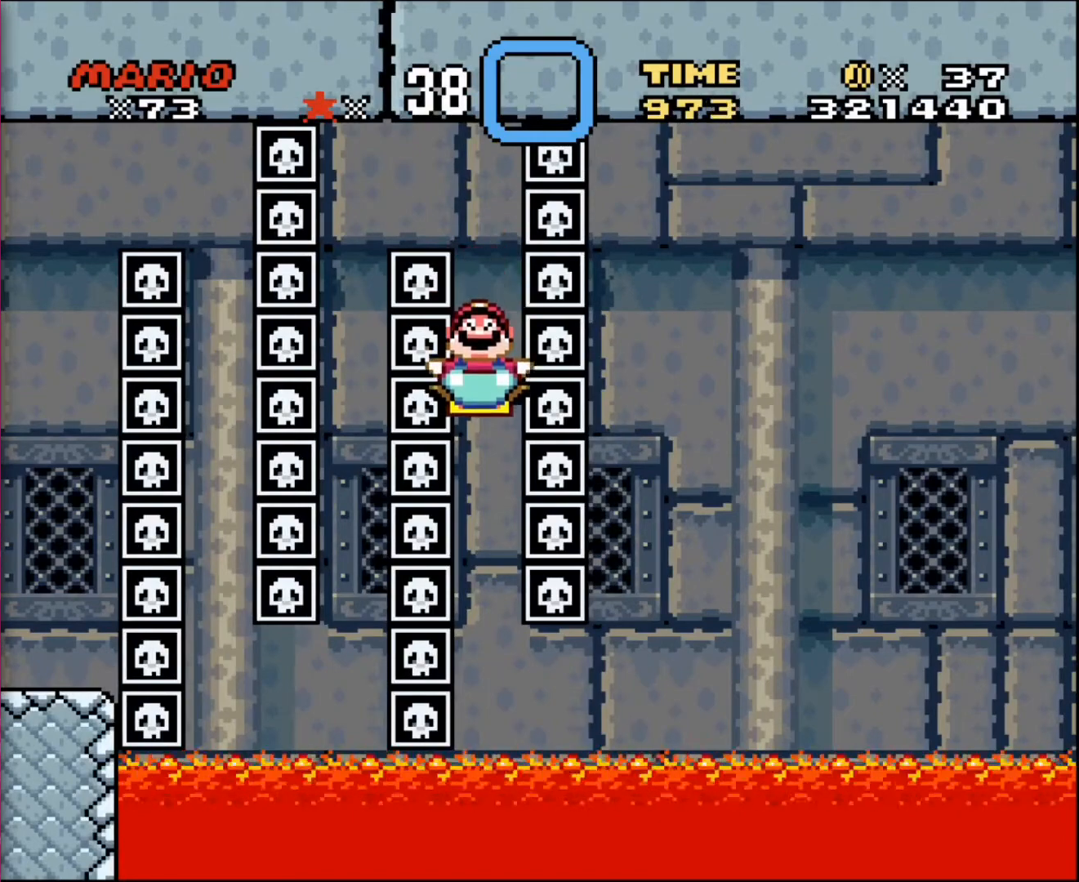
{"buttons": ["DPAD_DOWN"], "events": []}
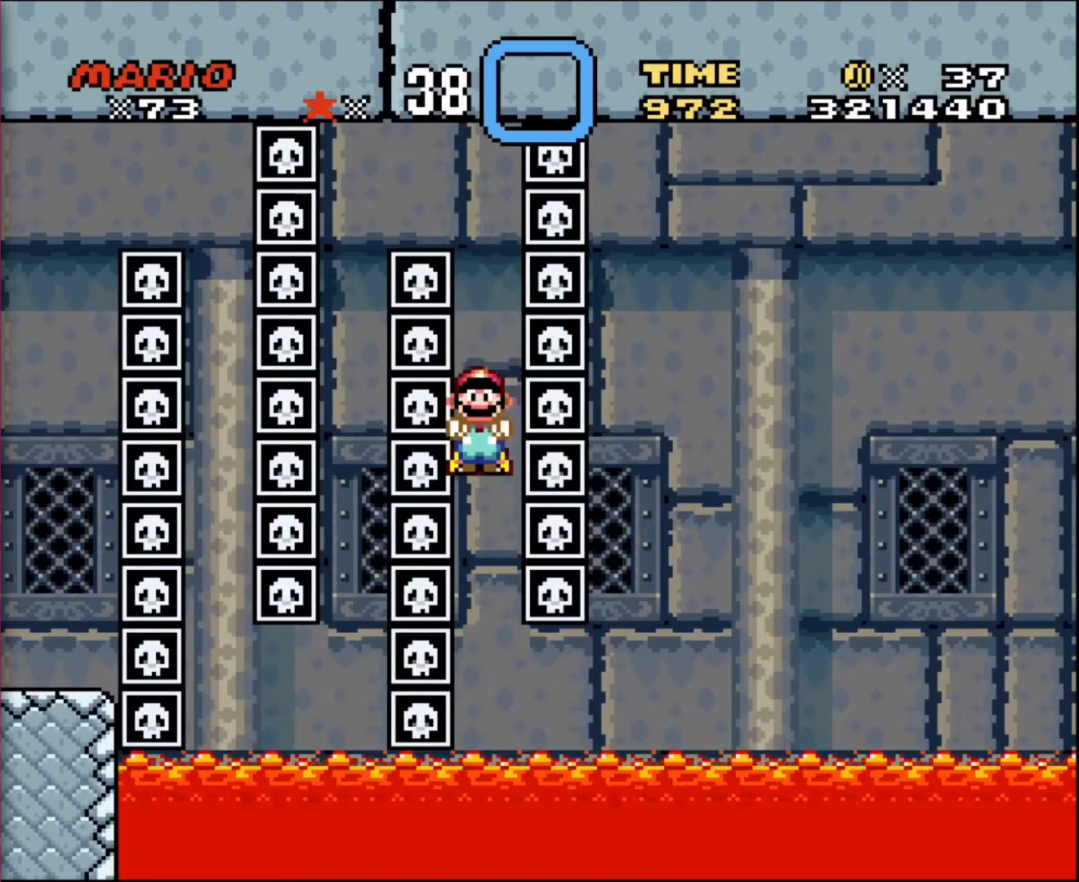
{"buttons": ["DPAD_DOWN"], "events": []}
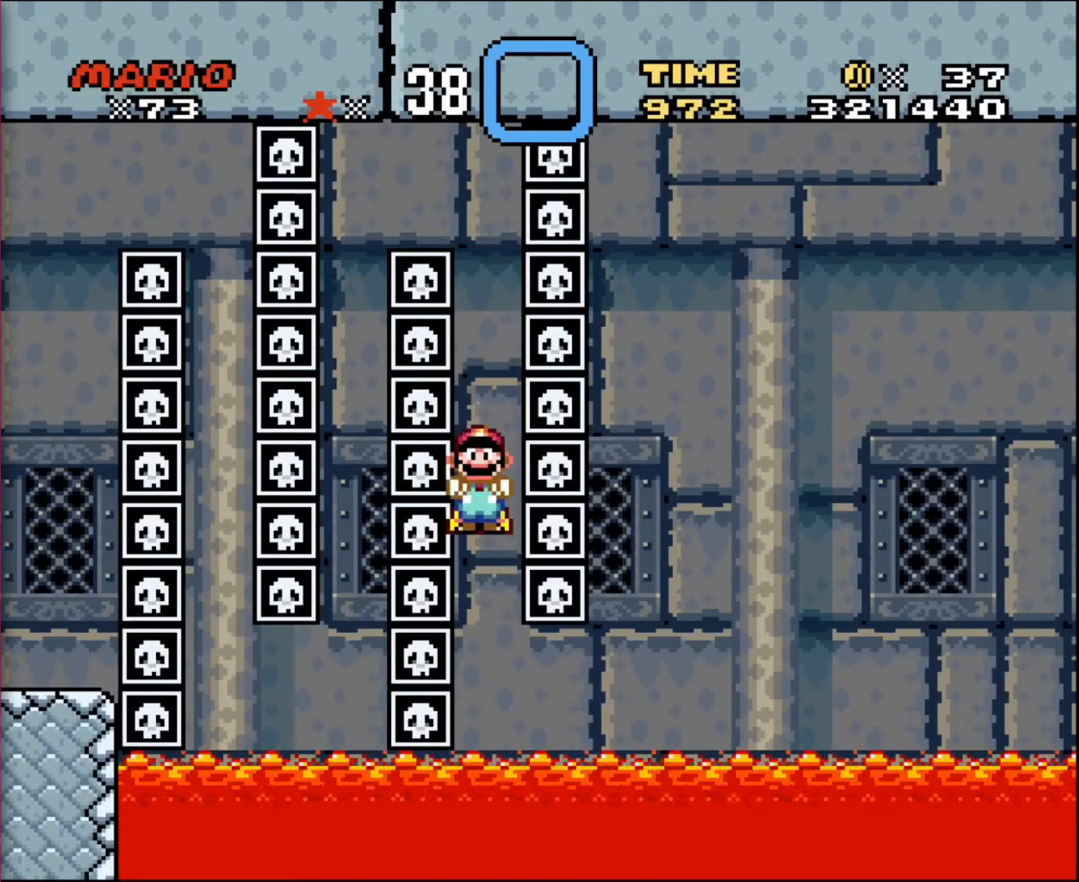
{"buttons": ["DPAD_DOWN"], "events": []}
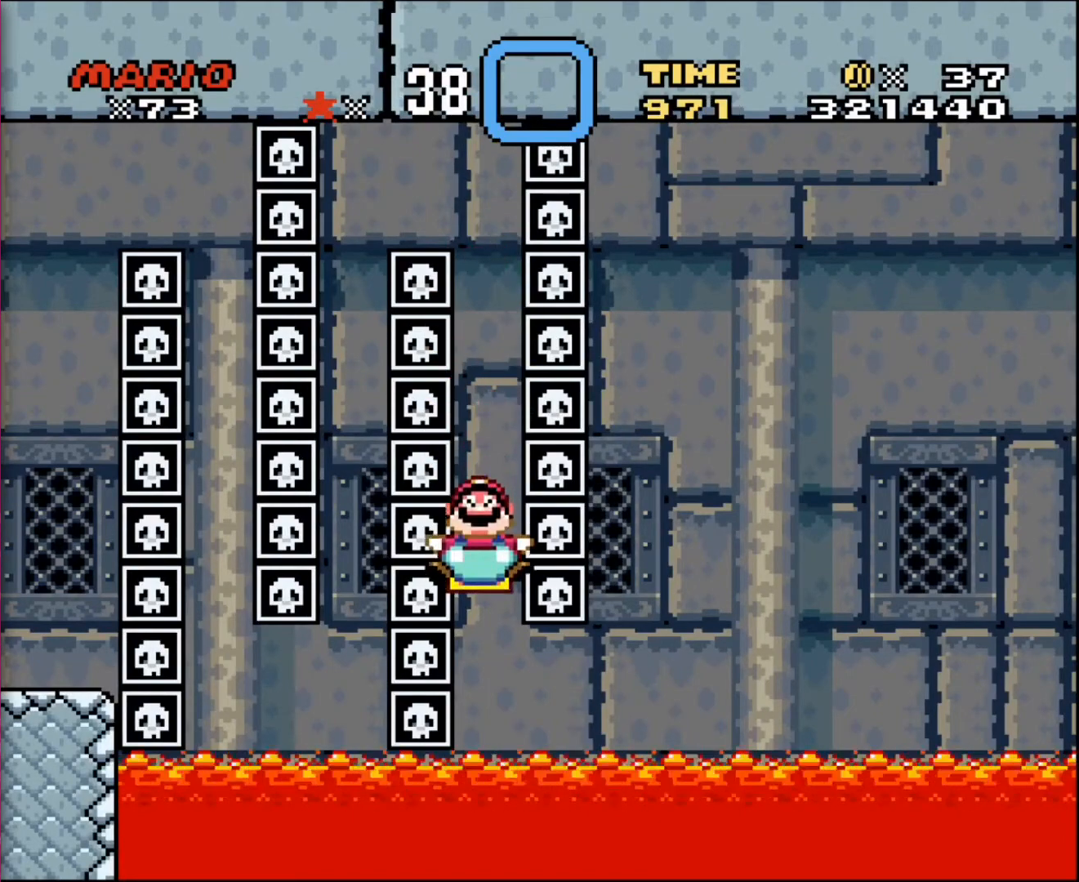
{"buttons": ["DPAD_DOWN"], "events": []}